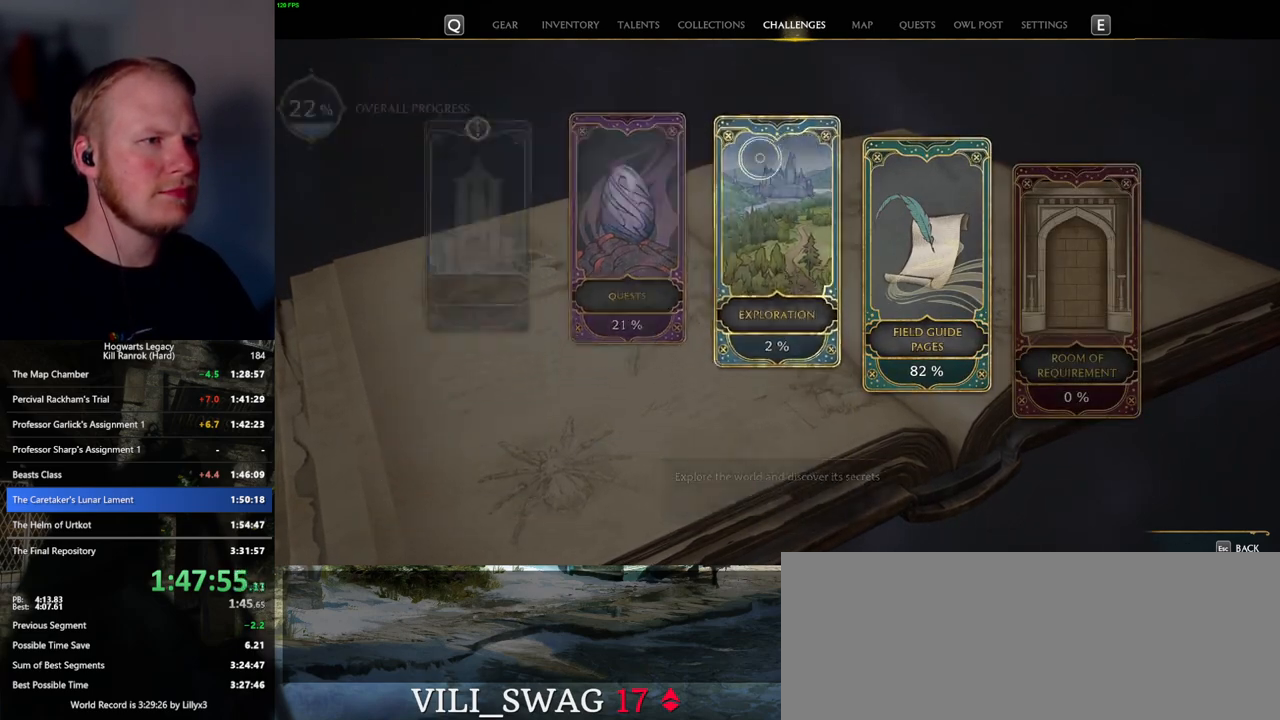
Gameplay with keyboard and mouse; each line is a JSON object with the keys and mouse buttons held at the frame after it. "events" lists presses ("down") and releases ("up") of ".", "/", "0", "1", "2", "3", "4", "5", "6", "7", "8", "9", "a", "alt_l", "alt_r", "b", "backslash", "backspace", "c", "caps_lock", "comma", "ctrl_l", "ctrl_r", "d", "e", "equals", "escape", "f", "f1", "f10", "f11", "f12", "f2", "f3", "f4", "f5", "f6", "f7", "f8", "f9", "g", "h", "i", "j", "k", "l", "lbracket", "m", "minus", "n", "o", "p", "q", "quote", "r", "rbracket", "return", "s", "semicolon", "shift_l", "shift_r", "space", "super_l", "super_r", "t", "tab", "tilde", "u", "v", "w", "x", "y", "z", "mouse_left", "mouse_wheel", "mouse_right", "mouse_mb4" and "mouse_mb5" between this image and that frame as [ms after this image, input, new state], when the widget could be followed in between. "mouse_left", "mouse_wheel", "mouse_right", "mouse_mb4", "mouse_mb5" = the "left", "wheel", "right", "mb4", "mb5" buttons of the "mouse" list. No other keys are recorded. "wheel" means that the mouse wheel is clicked or scrolled. Mouse movement is not recorded.
{"keys": [], "mouse": [], "events": [[334, "mouse_left", "down"], [450, "mouse_left", "up"]]}
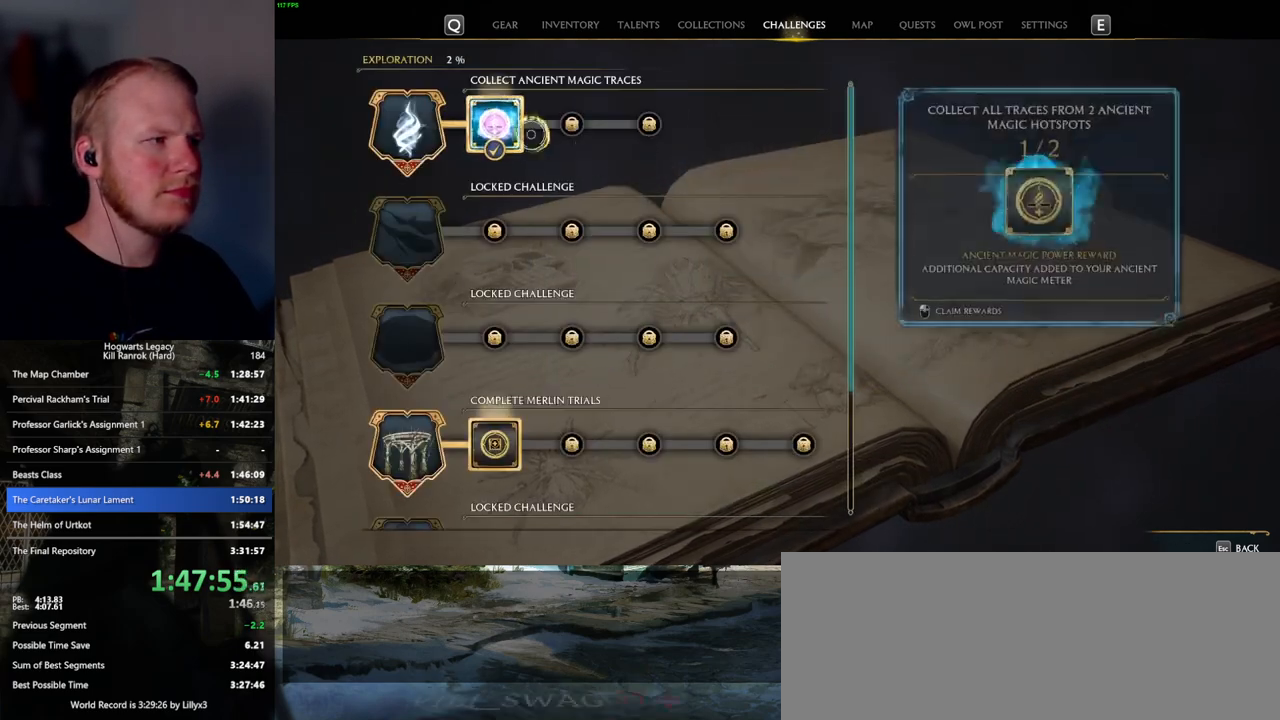
{"keys": [], "mouse": [], "events": [[100, "escape", "down"], [200, "escape", "up"]]}
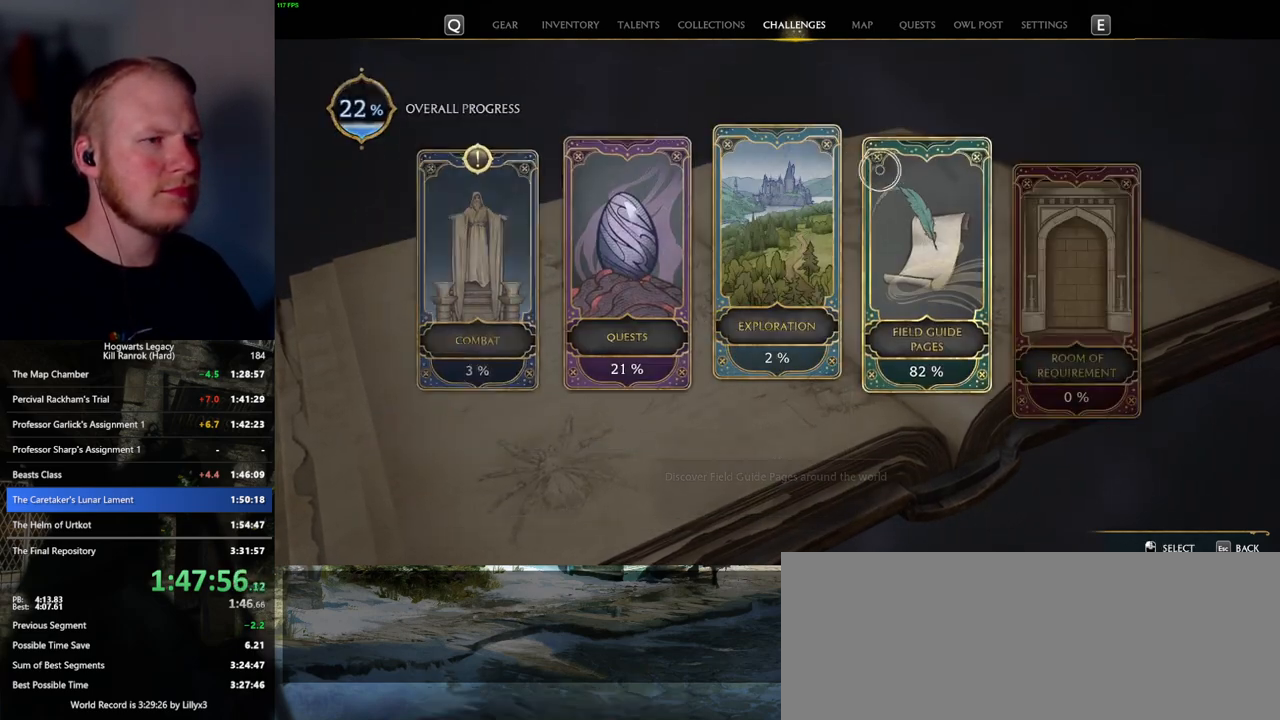
{"keys": [], "mouse": [], "events": [[34, "mouse_left", "down"], [117, "mouse_left", "up"], [217, "escape", "down"], [317, "escape", "up"]]}
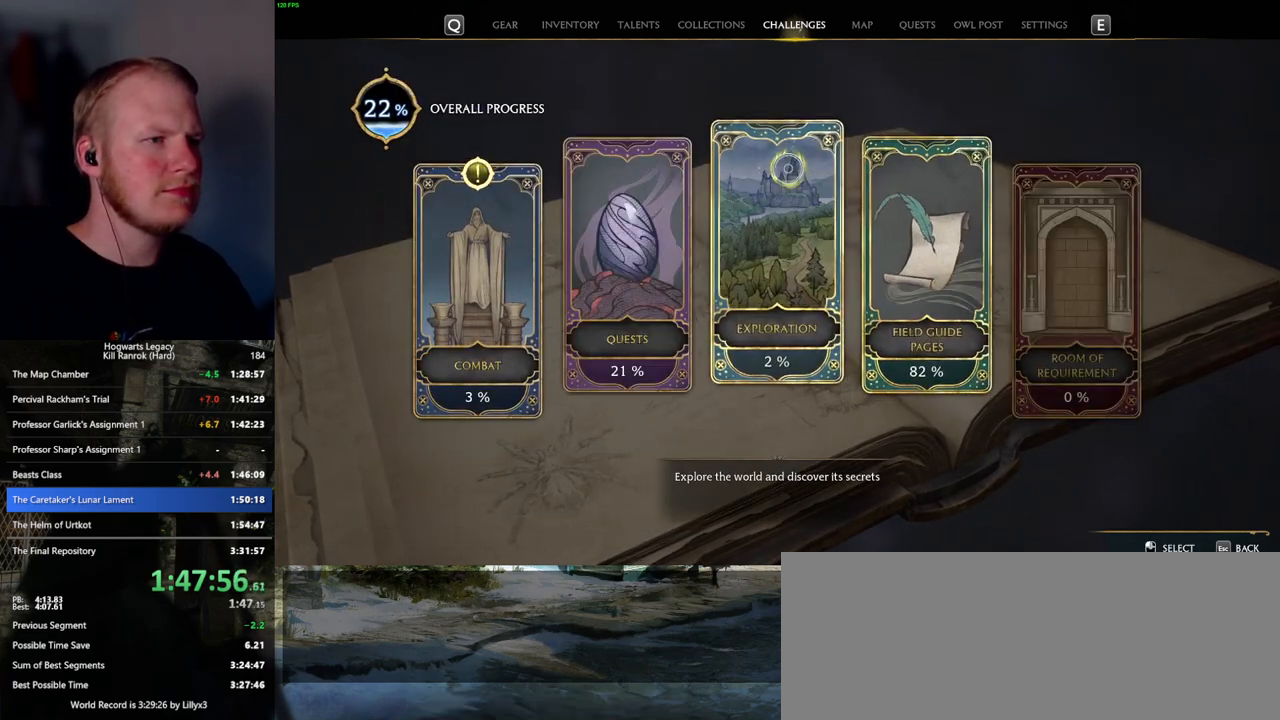
{"keys": [], "mouse": [], "events": [[17, "mouse_left", "down"], [117, "mouse_left", "up"]]}
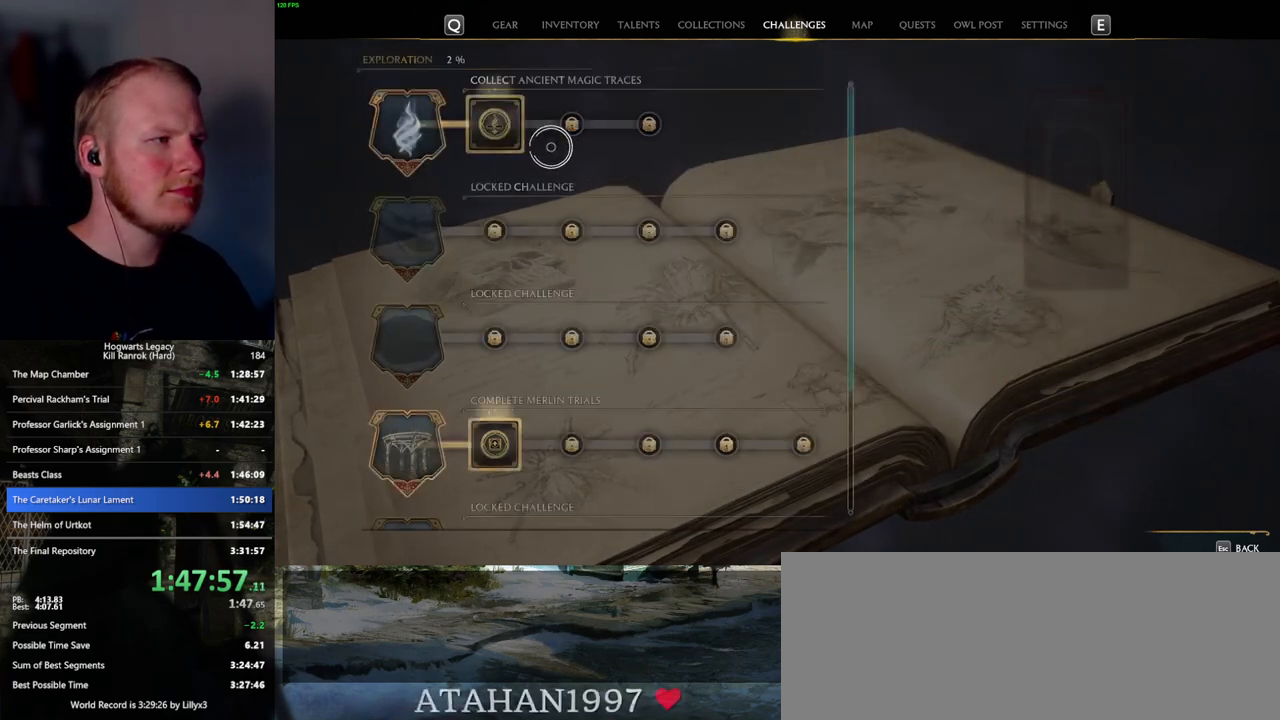
{"keys": [], "mouse": [], "events": [[117, "mouse_left", "down"], [234, "mouse_left", "up"], [350, "escape", "down"], [484, "escape", "up"]]}
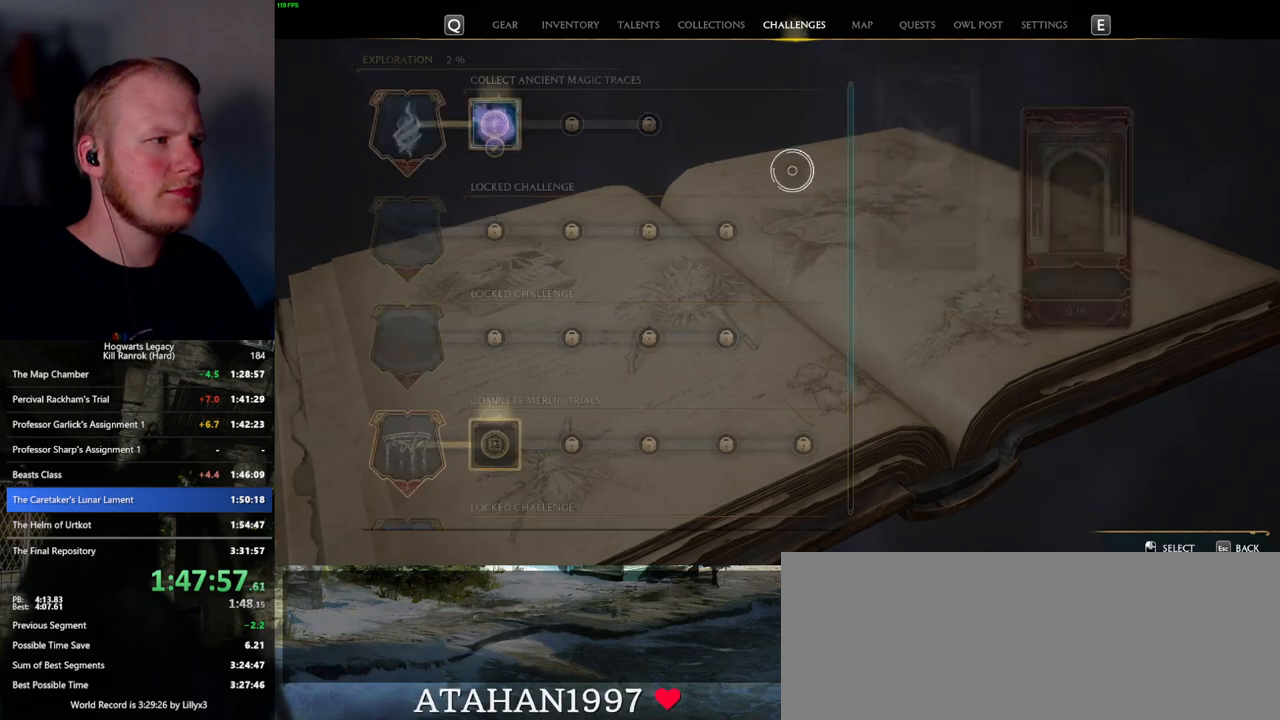
{"keys": ["escape"], "mouse": [], "events": [[267, "mouse_left", "down"], [350, "mouse_left", "up"], [500, "escape", "down"]]}
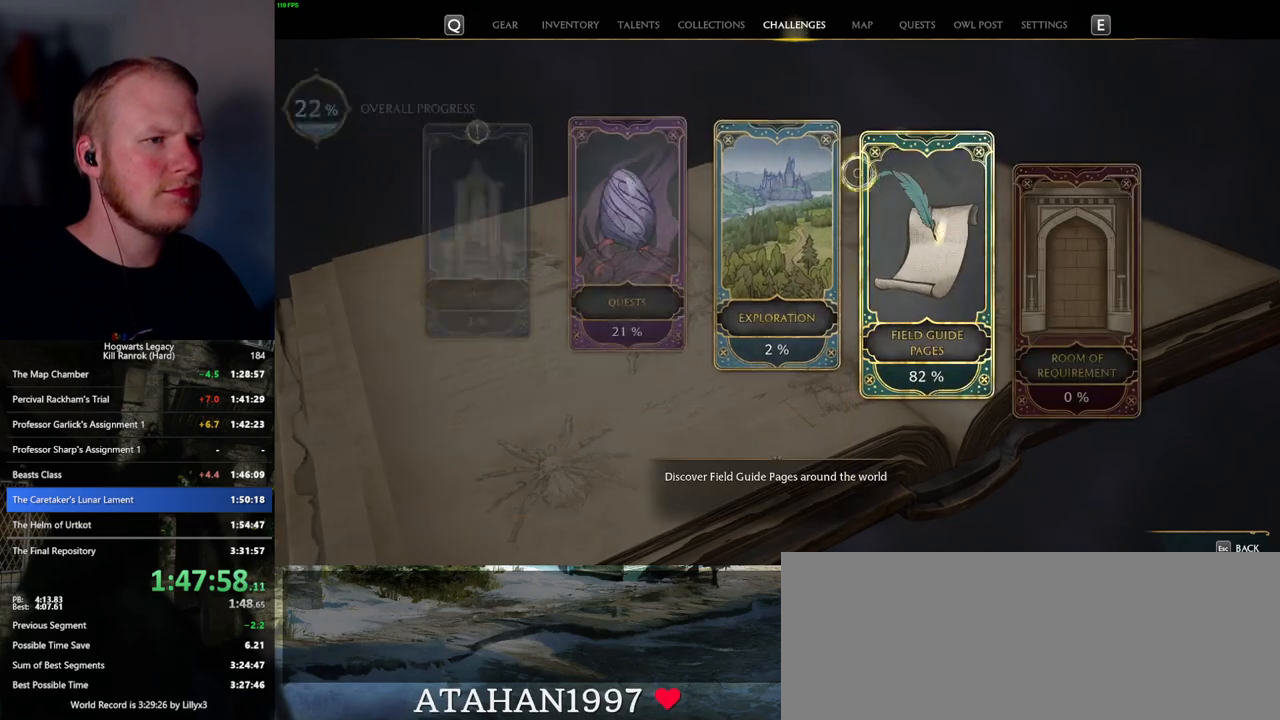
{"keys": [], "mouse": [], "events": [[117, "escape", "up"], [267, "mouse_left", "down"], [384, "mouse_left", "up"]]}
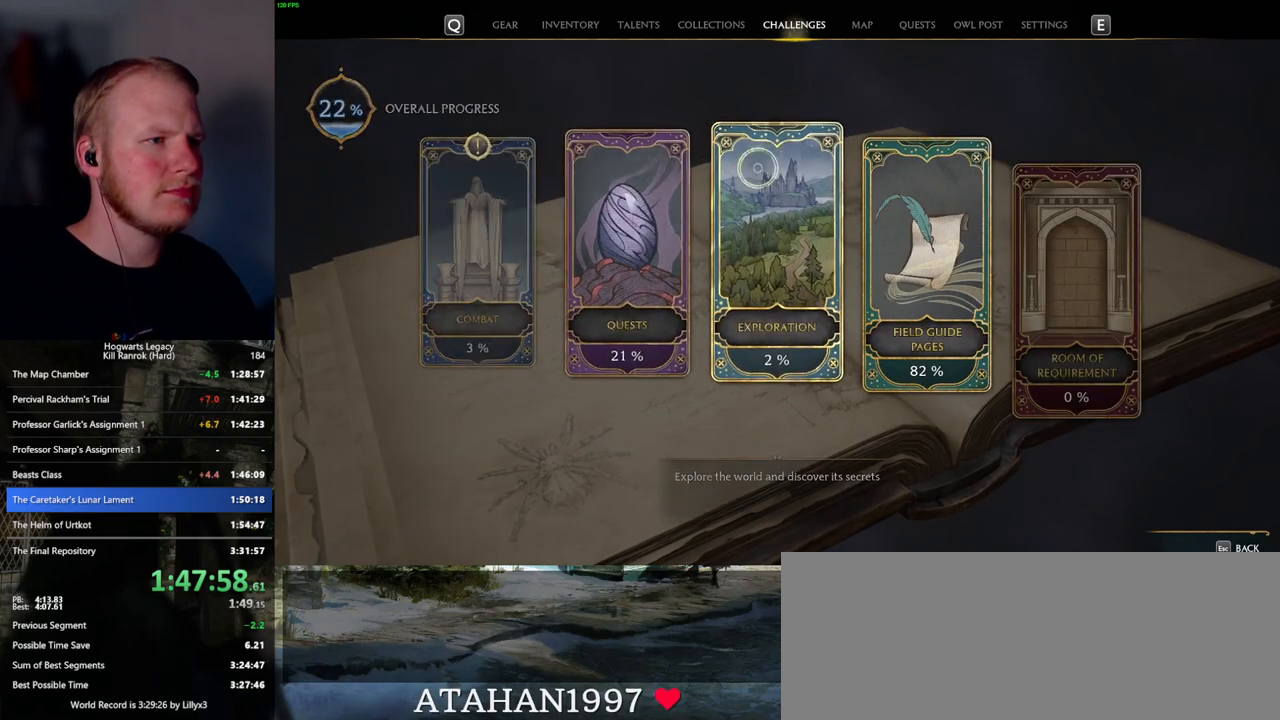
{"keys": [], "mouse": [], "events": [[350, "mouse_left", "down"], [467, "mouse_left", "up"]]}
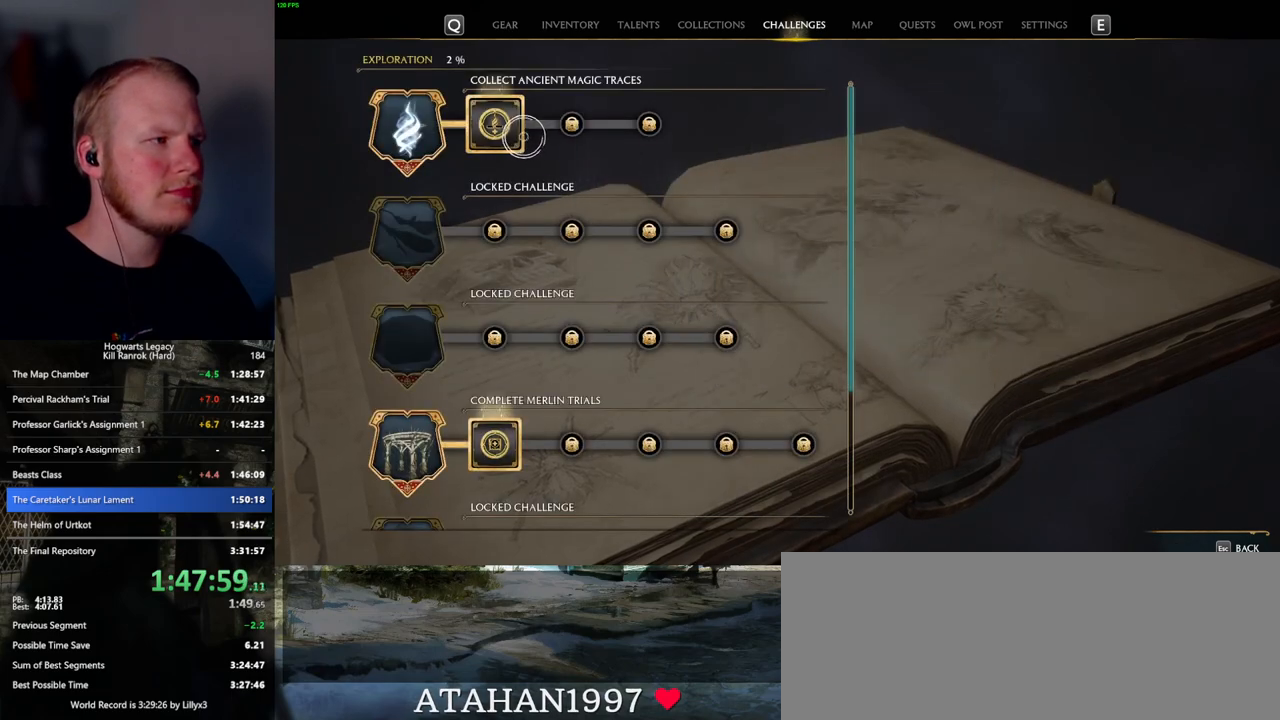
{"keys": ["escape"], "mouse": [], "events": [[167, "mouse_left", "down"], [284, "mouse_left", "up"], [450, "escape", "down"]]}
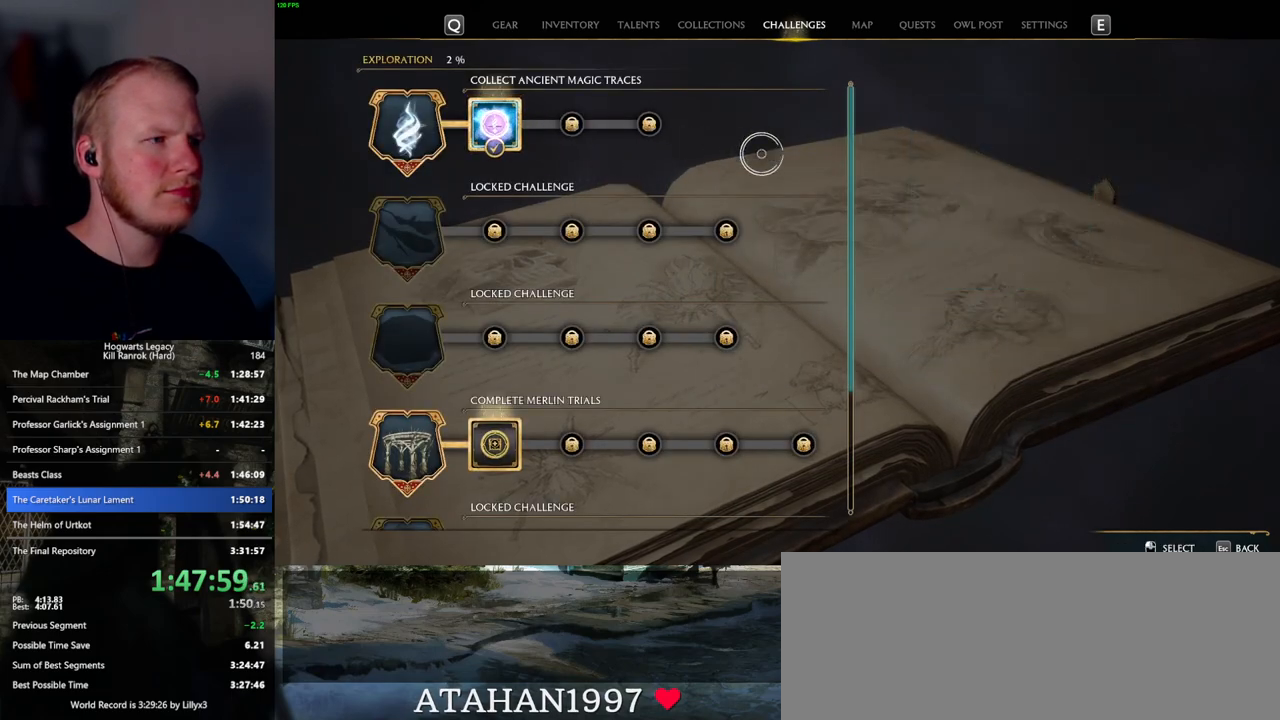
{"keys": [], "mouse": [], "events": [[100, "escape", "up"], [350, "mouse_left", "down"], [434, "mouse_left", "up"]]}
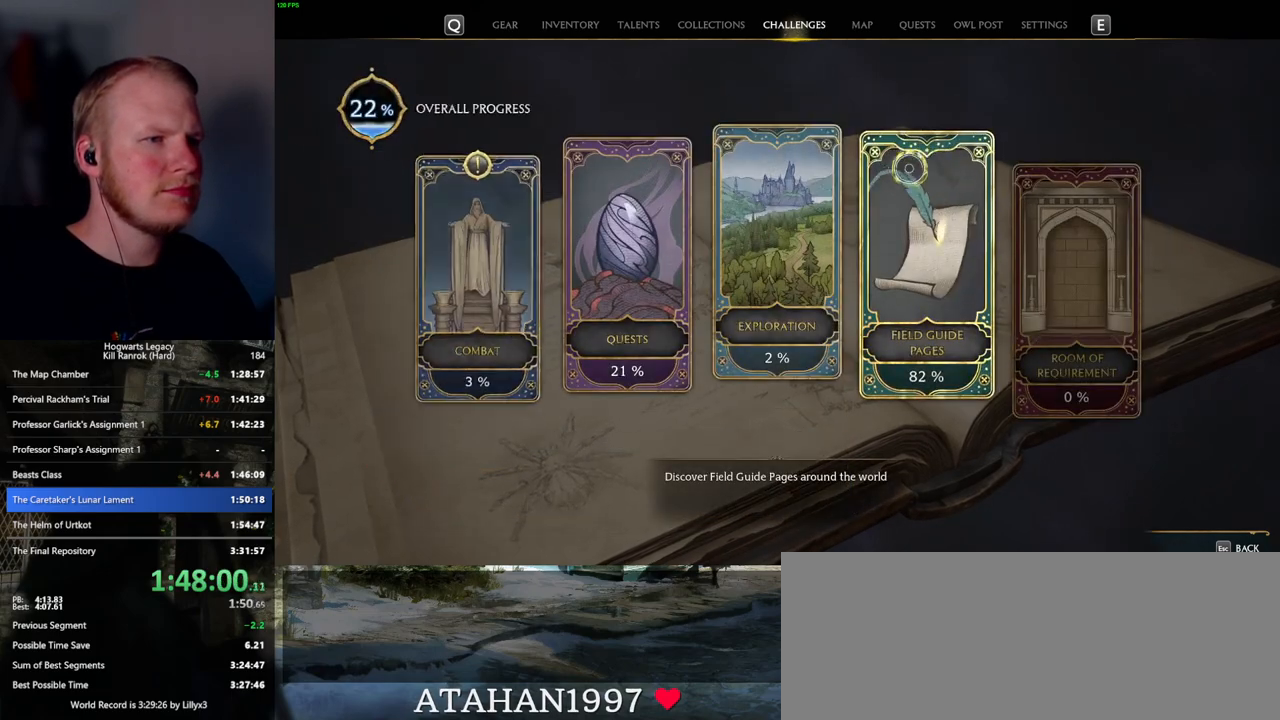
{"keys": [], "mouse": ["left"], "events": [[134, "escape", "down"], [200, "escape", "up"], [367, "mouse_left", "down"]]}
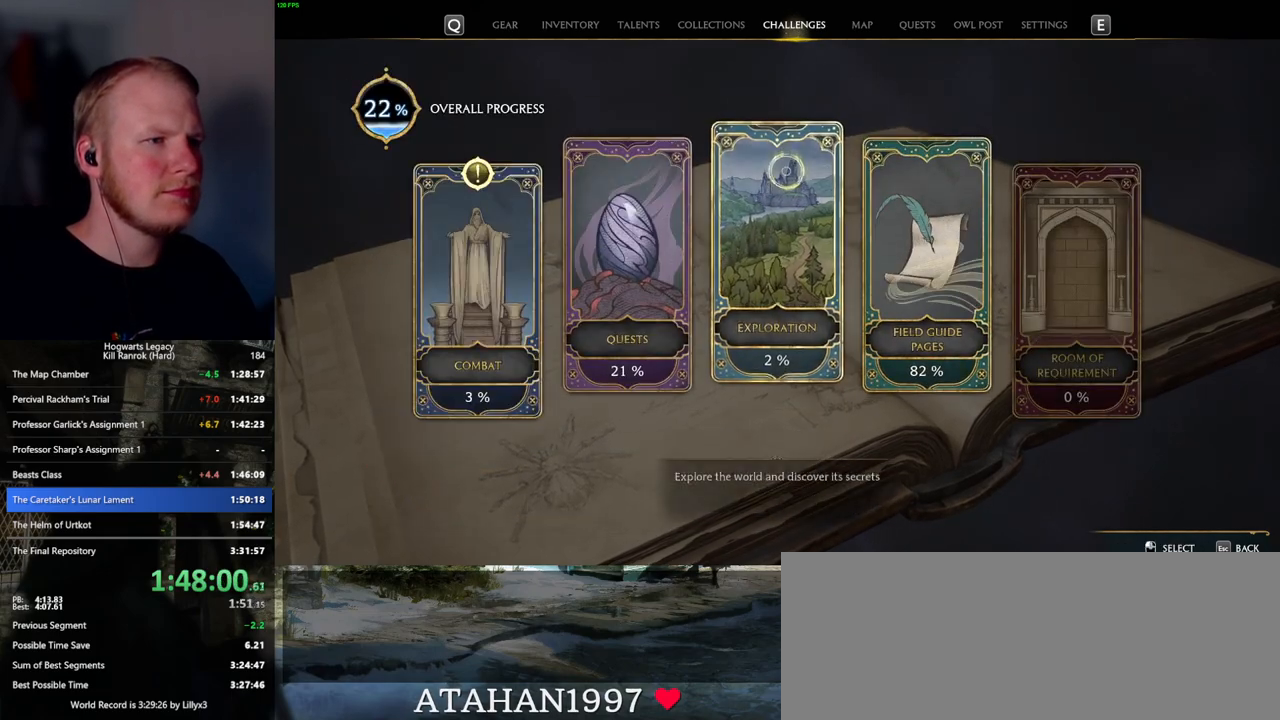
{"keys": [], "mouse": [], "events": [[17, "mouse_left", "up"], [234, "mouse_left", "down"], [284, "mouse_left", "up"]]}
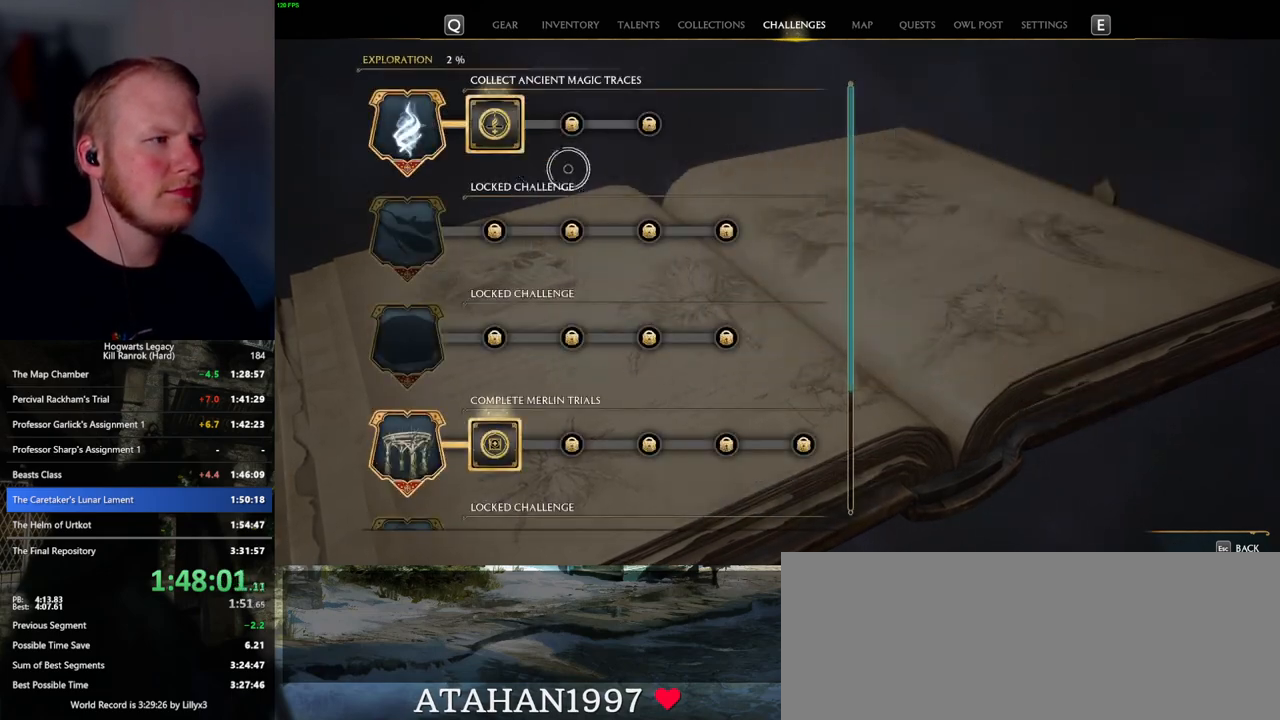
{"keys": [], "mouse": [], "events": [[117, "mouse_left", "down"], [234, "mouse_left", "up"], [367, "escape", "down"], [500, "escape", "up"]]}
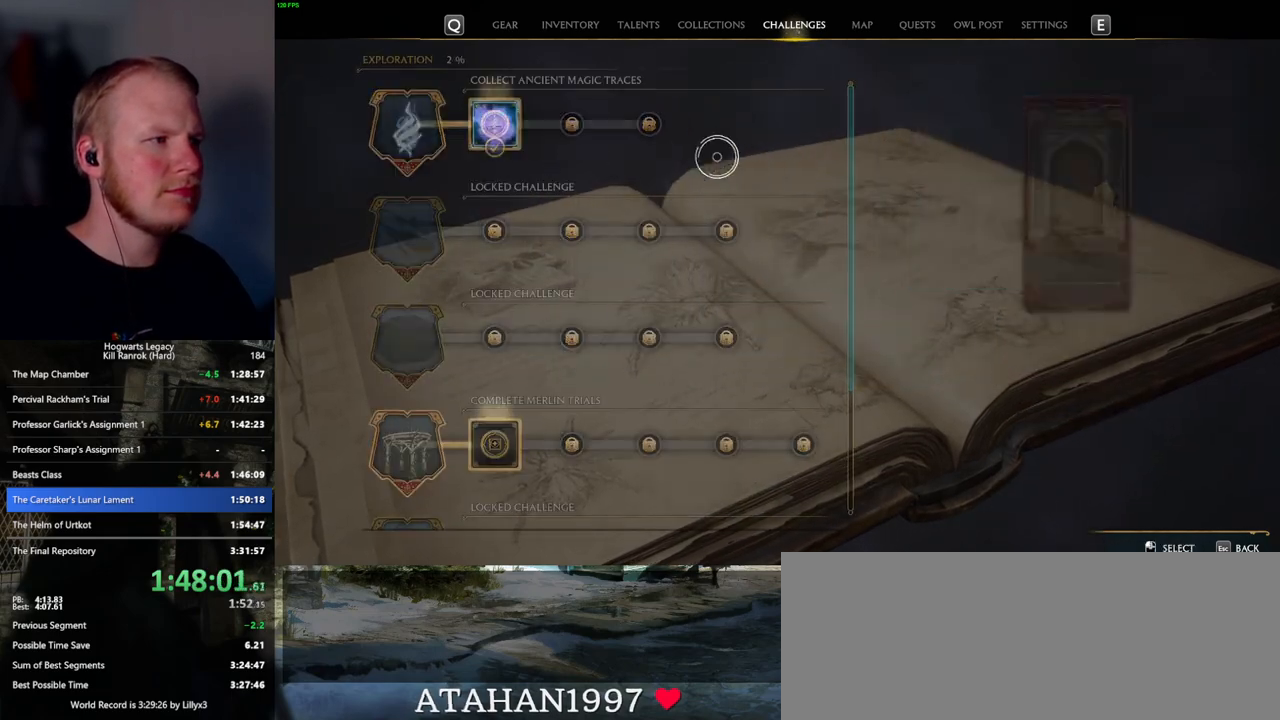
{"keys": [], "mouse": [], "events": [[300, "mouse_left", "down"], [384, "mouse_left", "up"]]}
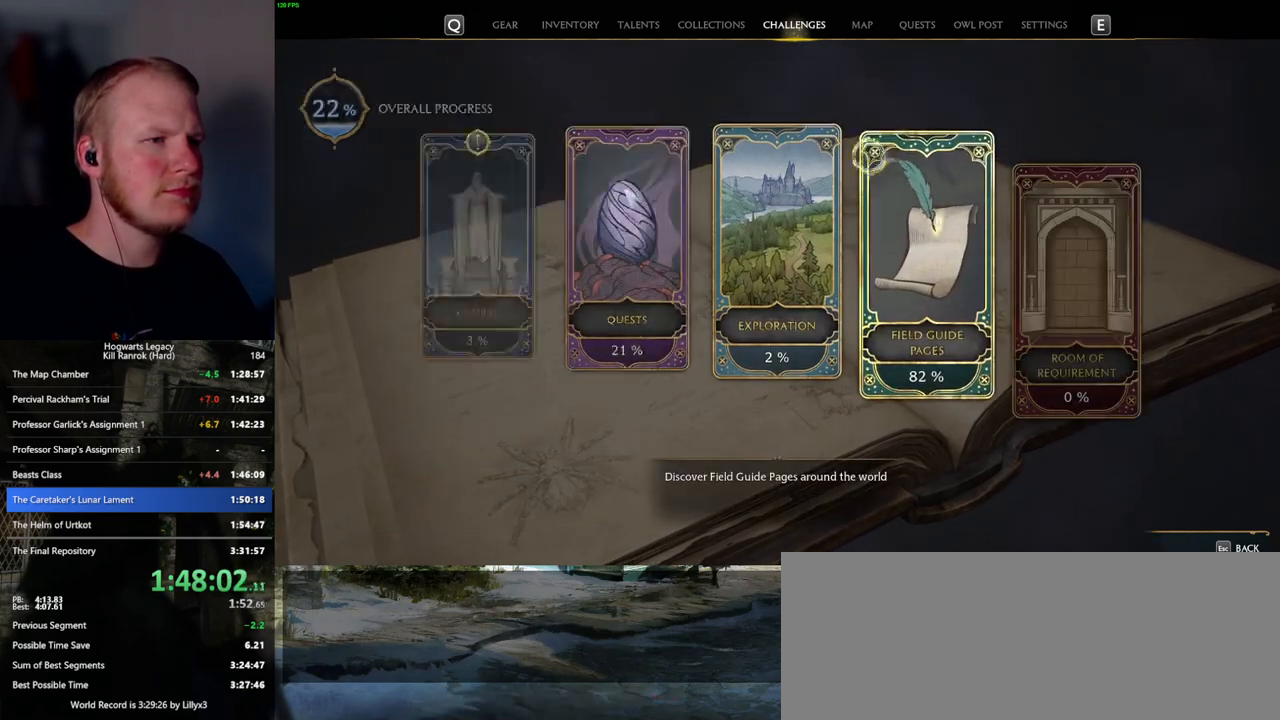
{"keys": [], "mouse": [], "events": [[34, "escape", "down"], [150, "escape", "up"], [317, "mouse_left", "down"], [400, "mouse_left", "up"]]}
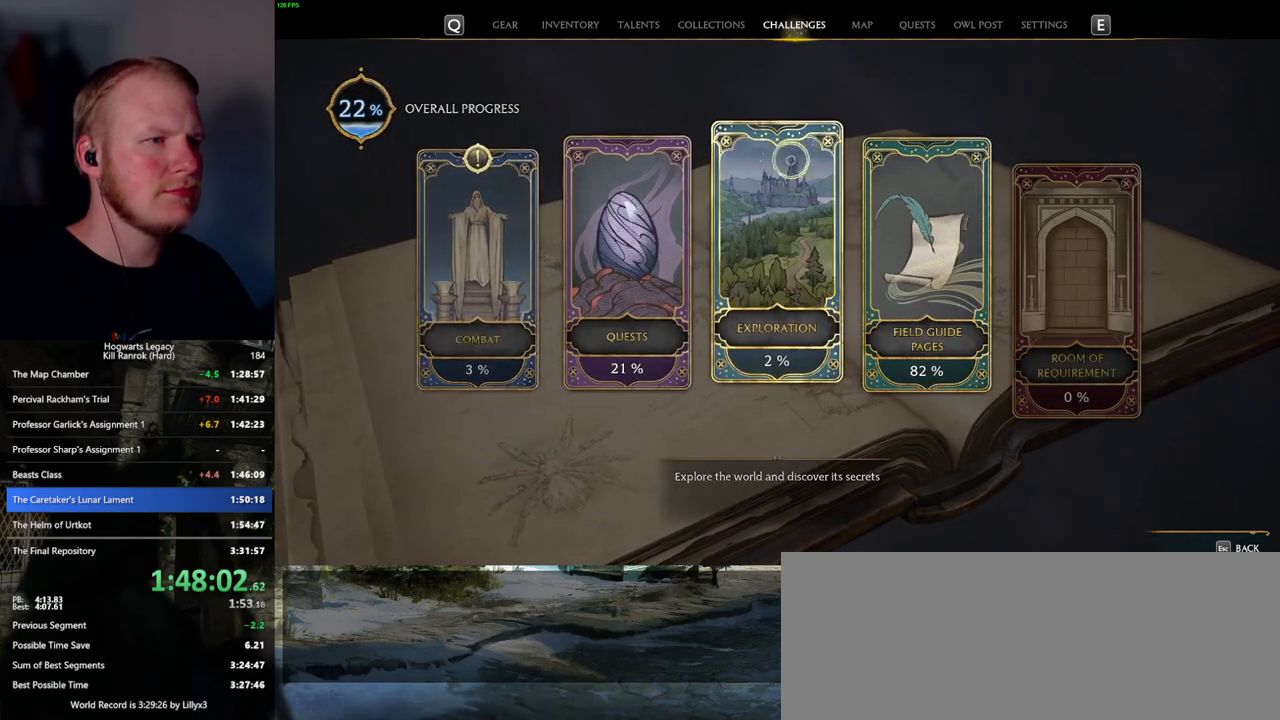
{"keys": [], "mouse": [], "events": [[367, "mouse_left", "down"], [484, "mouse_left", "up"]]}
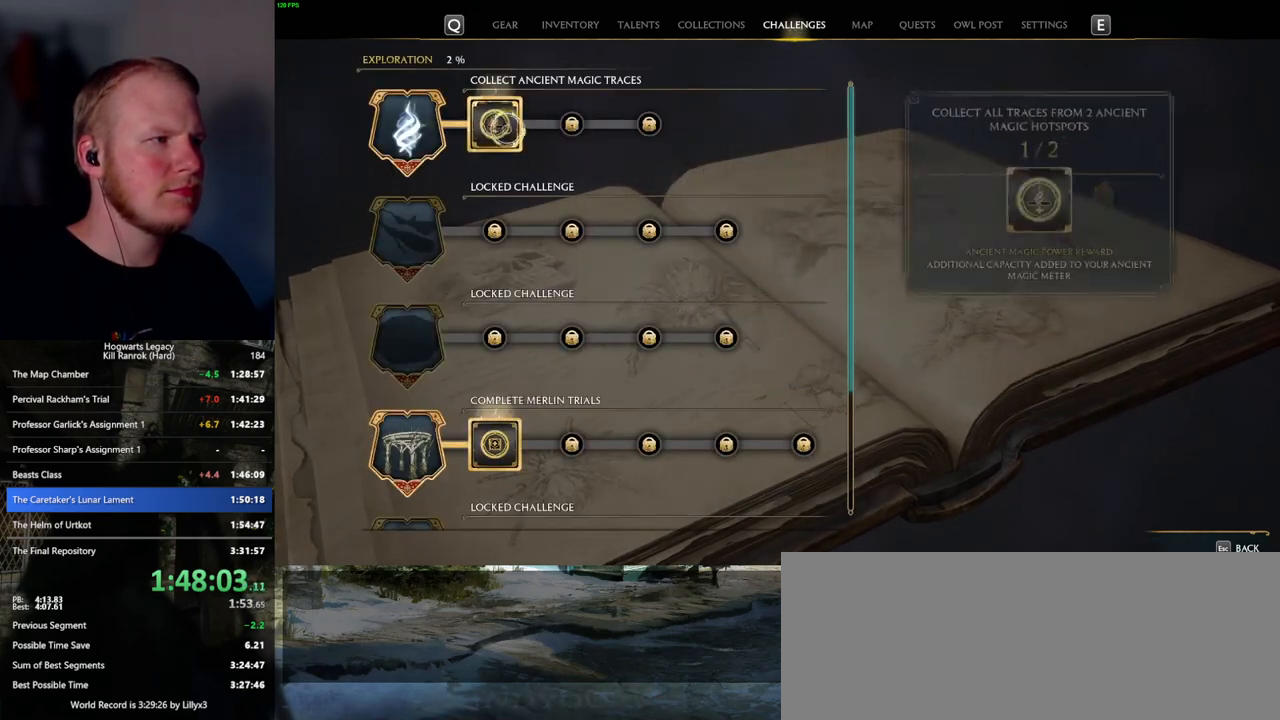
{"keys": [], "mouse": [], "events": [[184, "escape", "down"], [284, "escape", "up"]]}
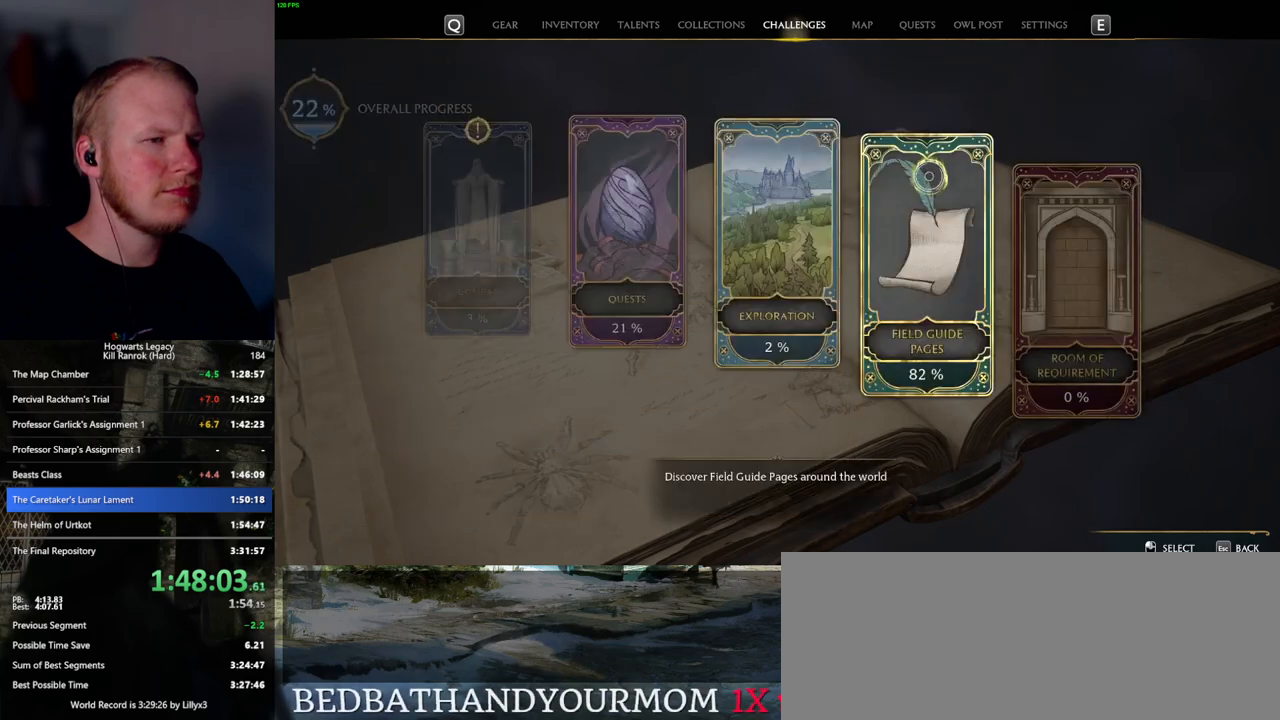
{"keys": [], "mouse": [], "events": [[84, "mouse_left", "down"], [167, "mouse_left", "up"], [317, "escape", "down"], [400, "escape", "up"]]}
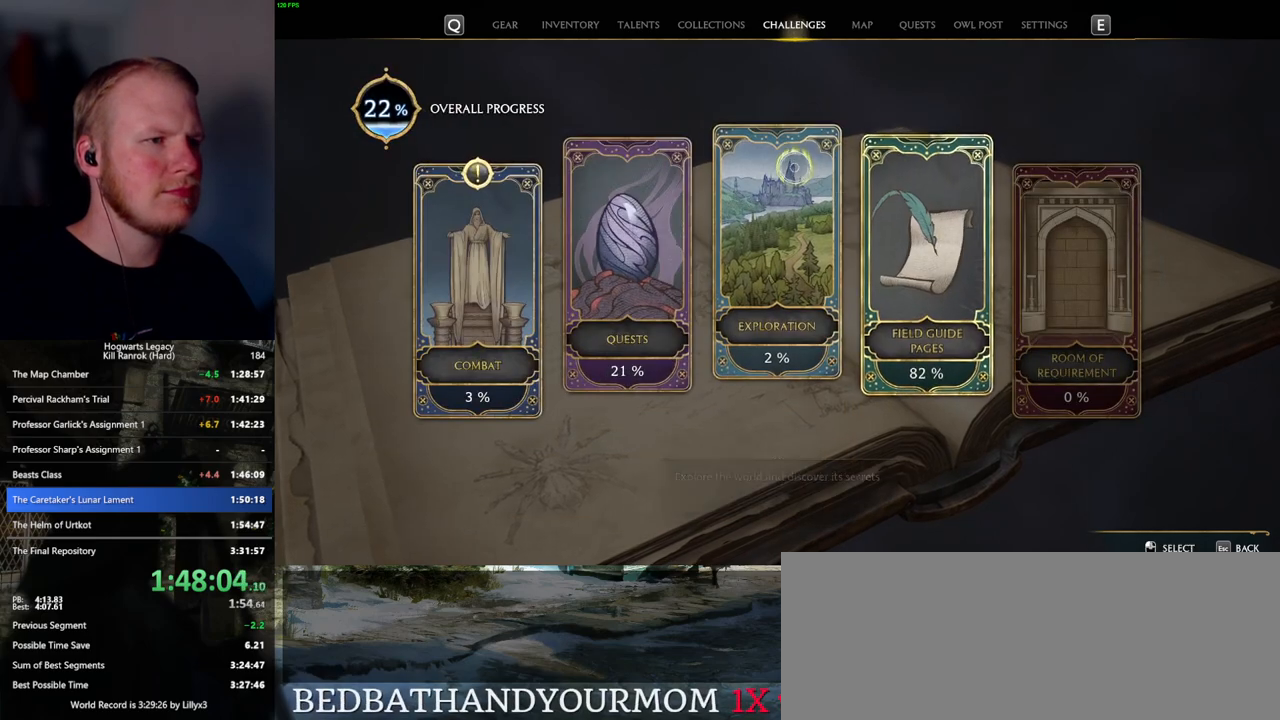
{"keys": [], "mouse": [], "events": [[100, "mouse_left", "down"], [200, "mouse_left", "up"]]}
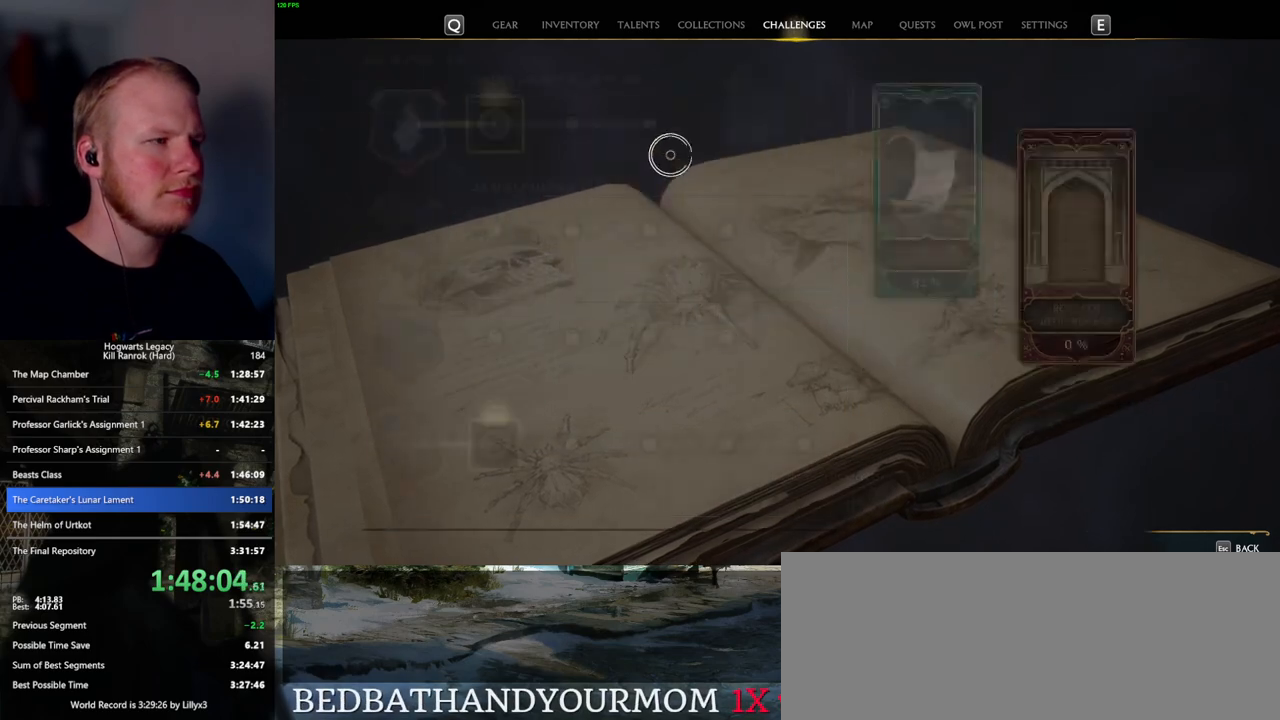
{"keys": [], "mouse": ["left"], "events": [[200, "mouse_left", "down"], [334, "mouse_left", "up"], [417, "mouse_left", "down"]]}
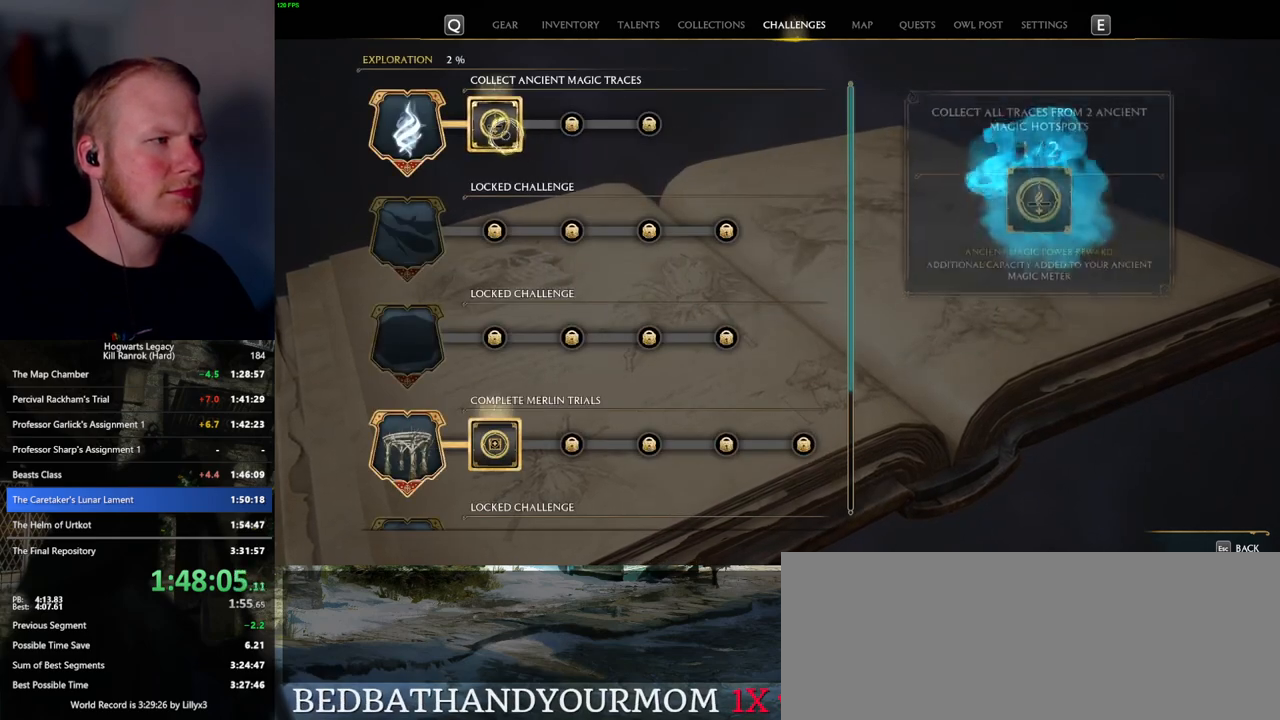
{"keys": [], "mouse": [], "events": [[50, "mouse_left", "up"], [167, "escape", "down"], [317, "escape", "up"]]}
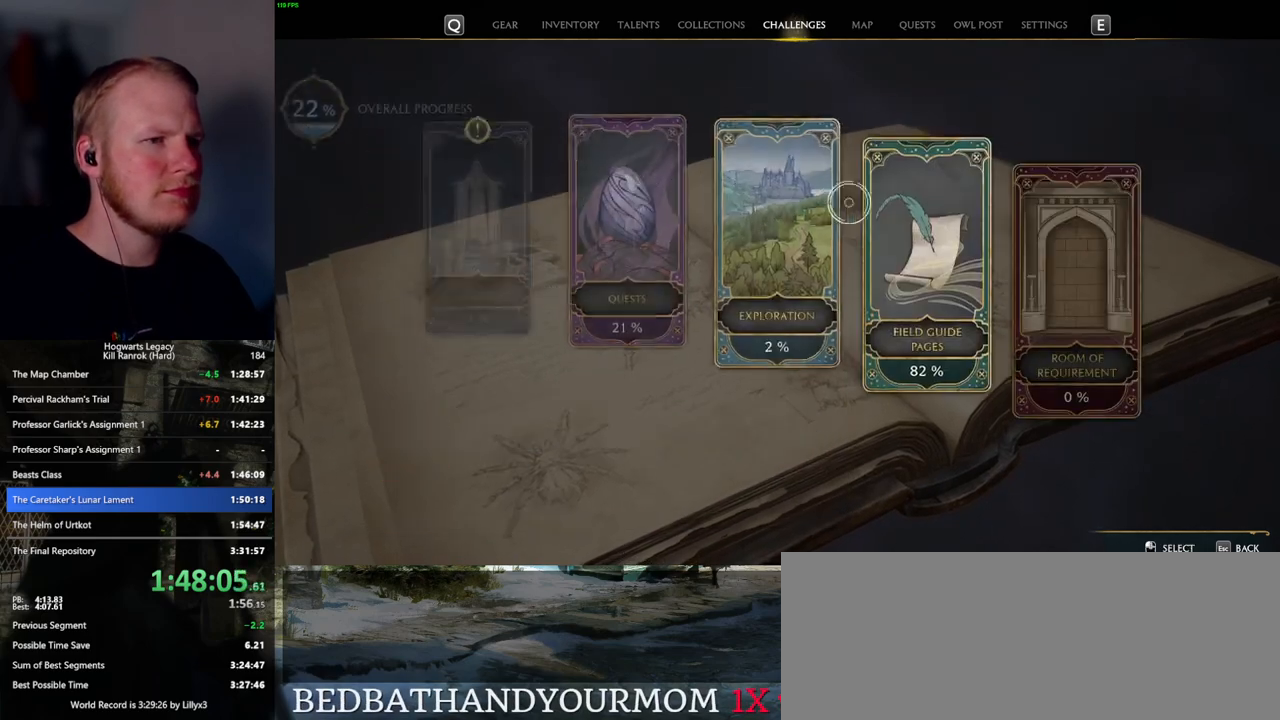
{"keys": [], "mouse": [], "events": [[134, "mouse_left", "down"], [234, "mouse_left", "up"], [334, "escape", "down"], [450, "escape", "up"]]}
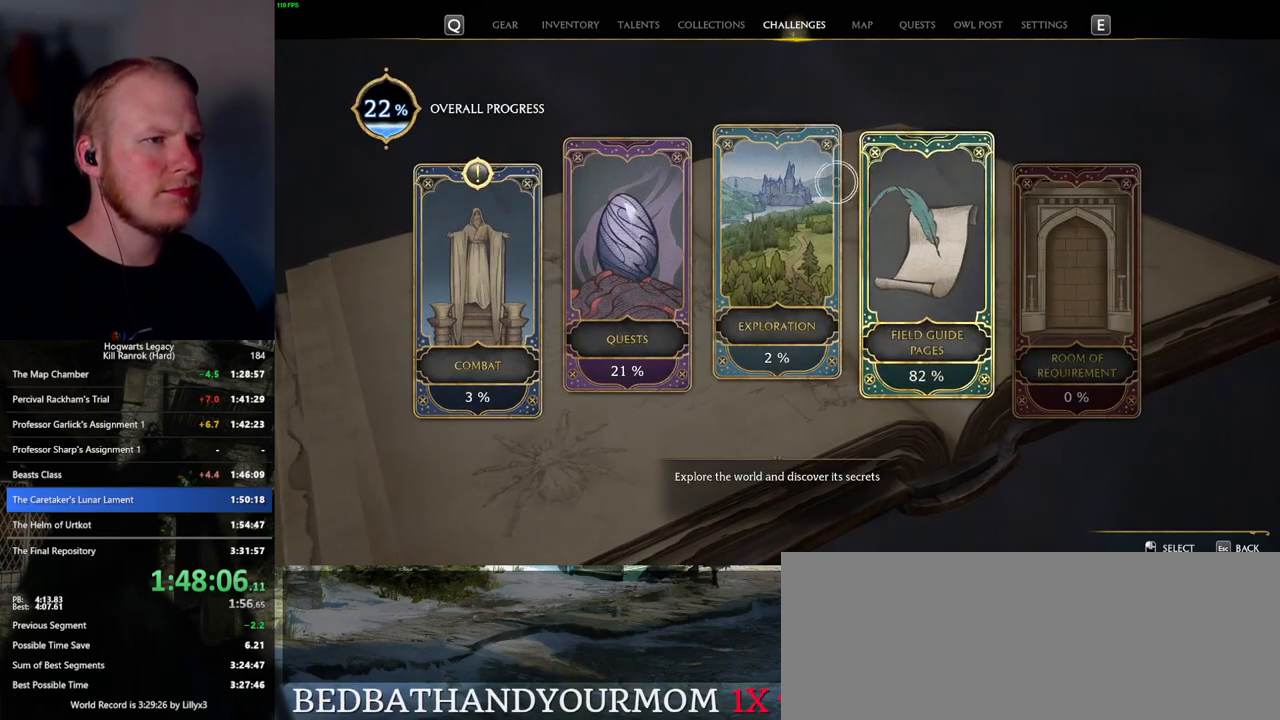
{"keys": [], "mouse": [], "events": [[117, "mouse_left", "down"], [234, "mouse_left", "up"]]}
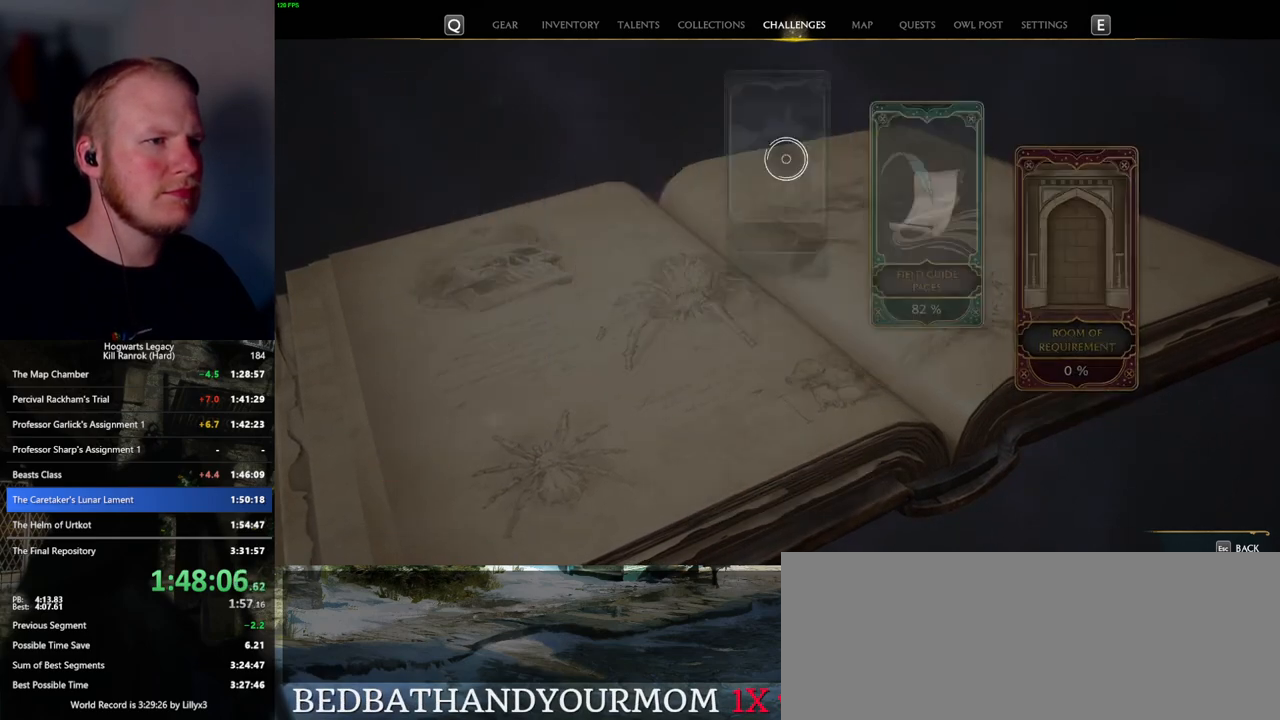
{"keys": [], "mouse": [], "events": [[34, "u", "down"], [167, "u", "up"]]}
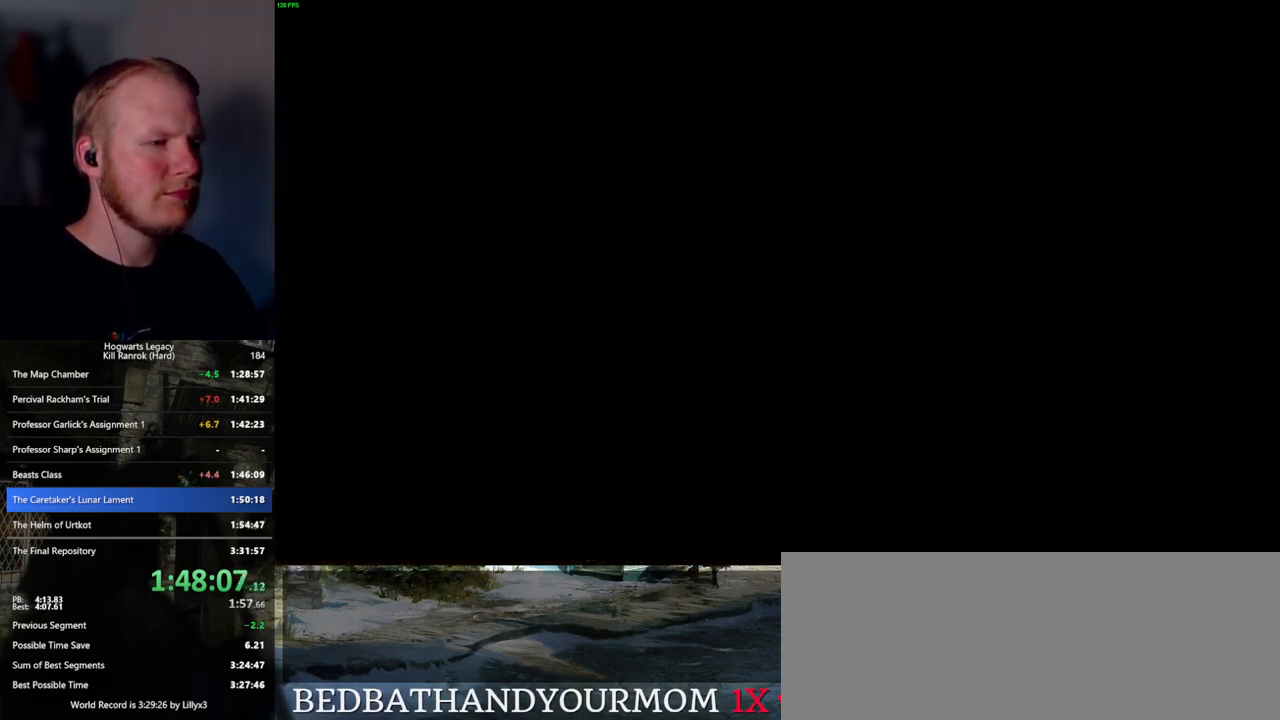
{"keys": [], "mouse": [], "events": []}
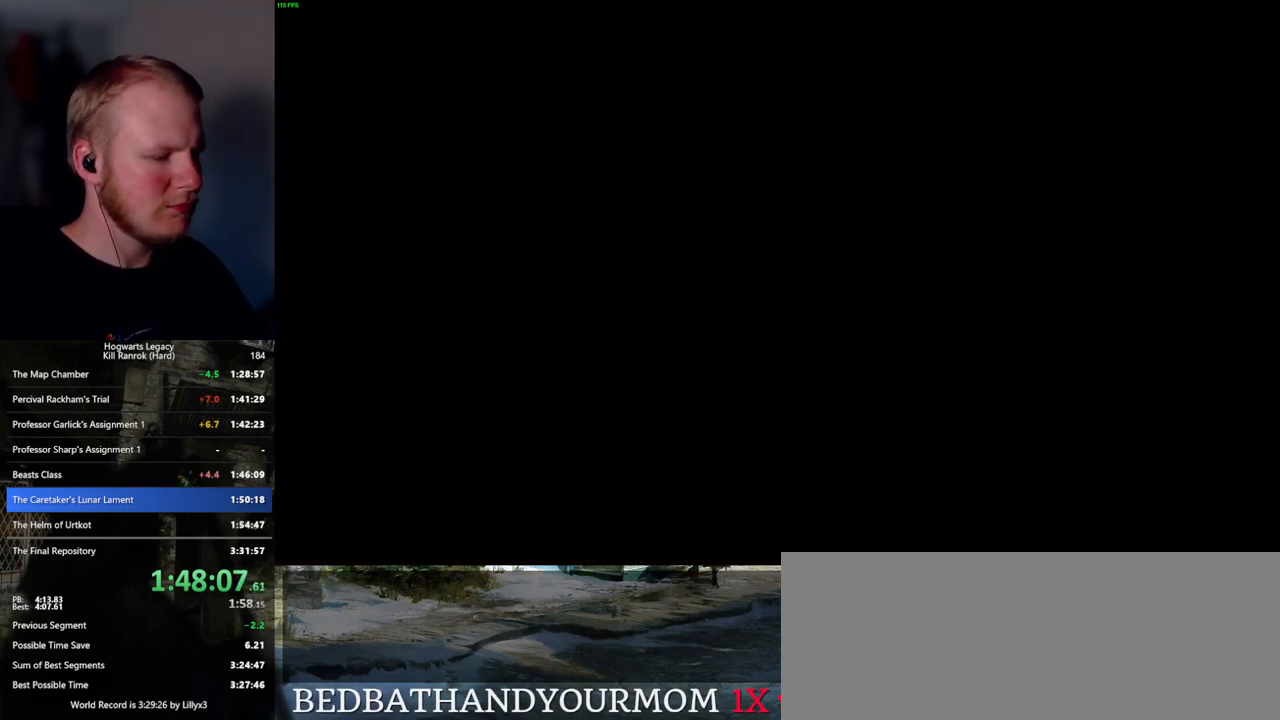
{"keys": ["q", "space"], "mouse": [], "events": [[150, "mouse_wheel", "down"], [167, "mouse_wheel", "up"], [200, "mouse_wheel", "down"], [484, "mouse_wheel", "up"], [484, "space", "down"], [500, "q", "down"]]}
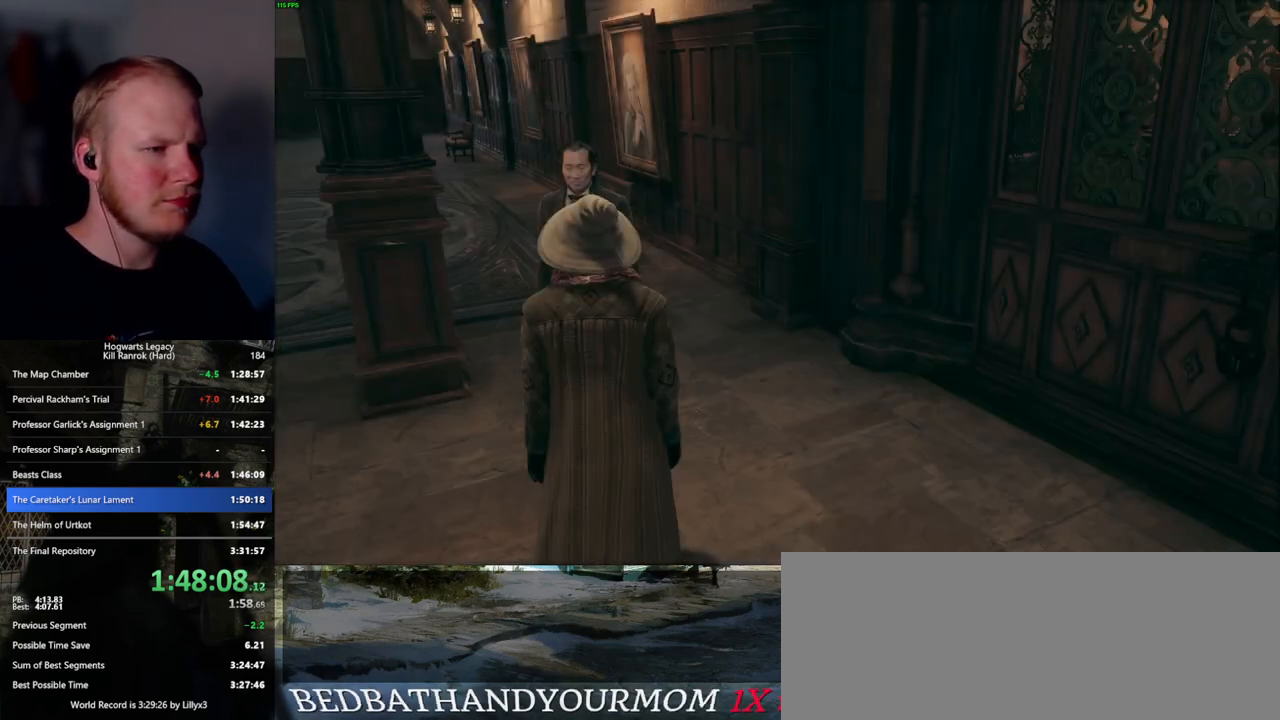
{"keys": ["q", "space"], "mouse": [], "events": [[34, "q", "up"], [50, "space", "up"], [134, "q", "down"], [167, "space", "down"], [184, "space", "up"], [200, "q", "up"], [217, "mouse_wheel", "down"], [300, "mouse_wheel", "up"], [300, "q", "down"], [317, "space", "down"], [350, "q", "up"], [367, "space", "up"], [450, "q", "down"], [484, "space", "down"]]}
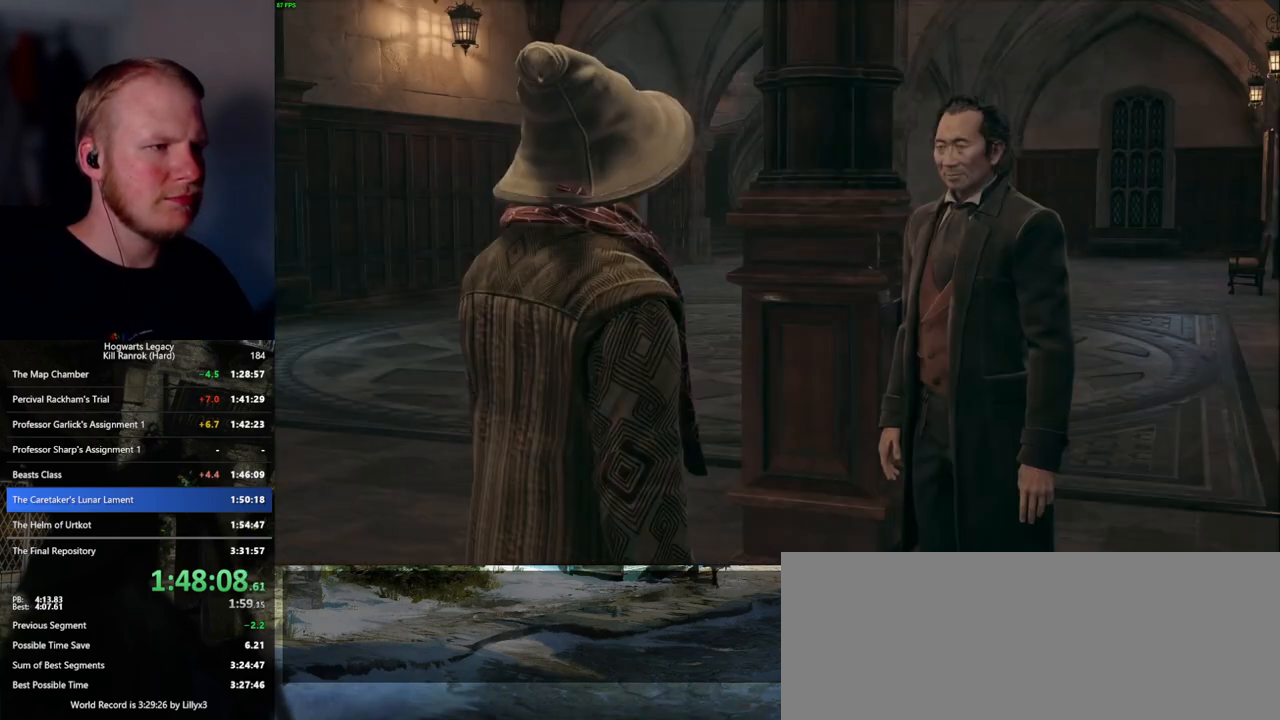
{"keys": [], "mouse": [], "events": [[17, "q", "up"], [17, "space", "up"], [84, "mouse_wheel", "down"], [134, "q", "down"], [134, "space", "down"], [150, "mouse_wheel", "up"], [167, "space", "up"], [184, "q", "up"], [284, "q", "down"], [284, "space", "down"], [334, "q", "up"], [350, "space", "up"], [384, "mouse_wheel", "down"], [434, "mouse_wheel", "up"], [434, "q", "down"], [450, "space", "down"], [500, "q", "up"], [500, "space", "up"]]}
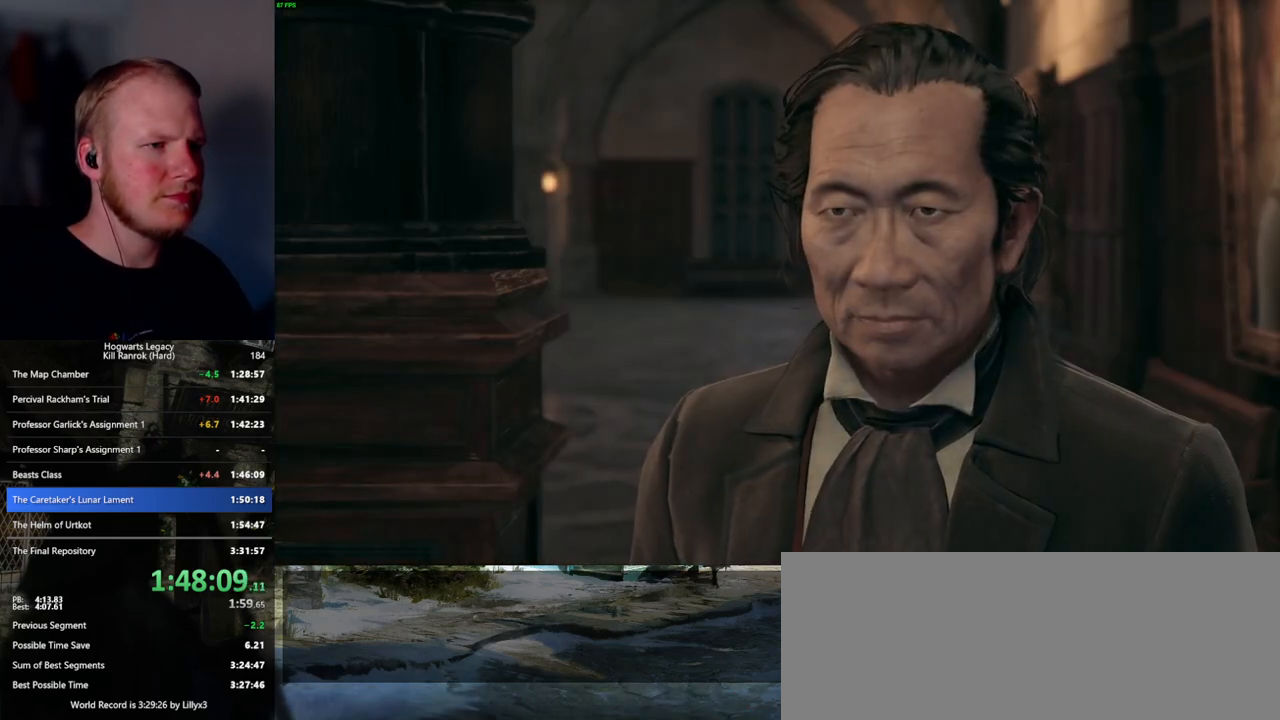
{"keys": [], "mouse": [], "events": [[84, "q", "down"], [117, "space", "down"], [150, "q", "up"], [150, "space", "up"], [200, "mouse_wheel", "down"], [217, "mouse_wheel", "up"], [250, "q", "down"], [267, "mouse_wheel", "down"], [284, "mouse_wheel", "up"], [284, "space", "down"], [317, "mouse_wheel", "down"], [317, "q", "up"], [317, "space", "up"], [417, "mouse_wheel", "up"], [417, "q", "down"], [417, "space", "down"], [467, "q", "up"], [467, "space", "up"]]}